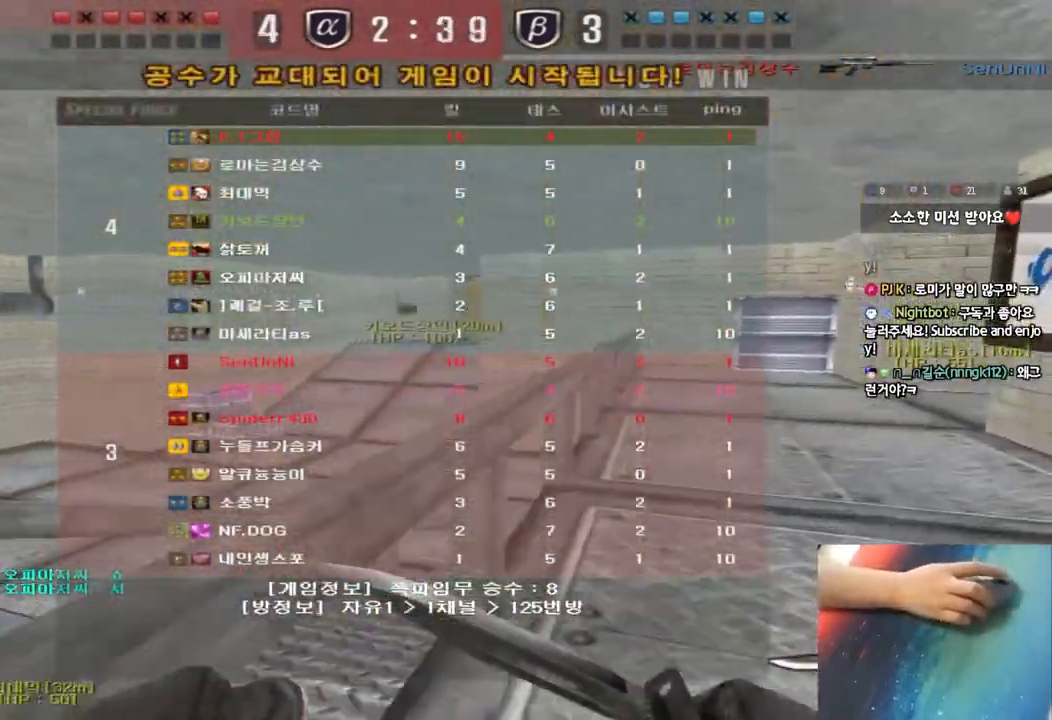
Gameplay with keyboard; each line is a JSON object with the keys held at the frame after it. "events" lists presses ("down") and releases ("up") of "a", "ctrl", "d", "e", "f", "q", "r", "s", "shift", "space", "tab" and "w" between this image and that frame as [ms after this image, input, new state], when the widget could be followed in between. No other keys are recorded. Mouse input is not recorded.
{"keys": ["a", "r", "w"], "events": [[67, "d", "up"], [83, "a", "down"], [300, "r", "down"], [383, "r", "up"], [450, "r", "down"]]}
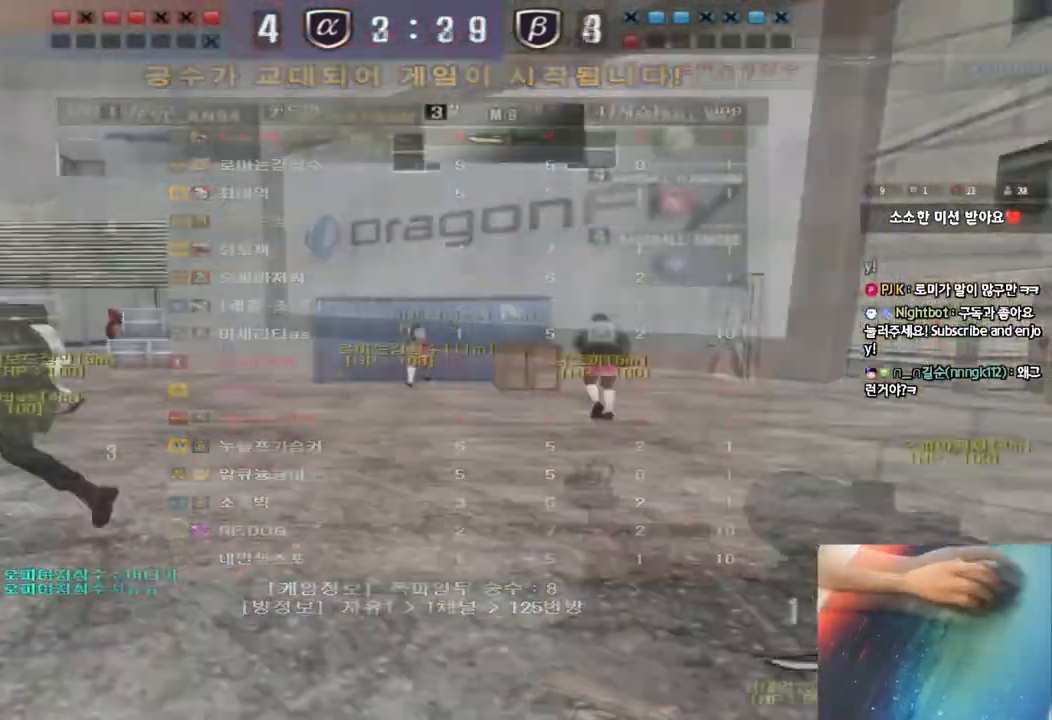
{"keys": ["d", "tab", "w"], "events": [[50, "r", "up"], [217, "a", "up"], [267, "d", "down"], [417, "tab", "down"]]}
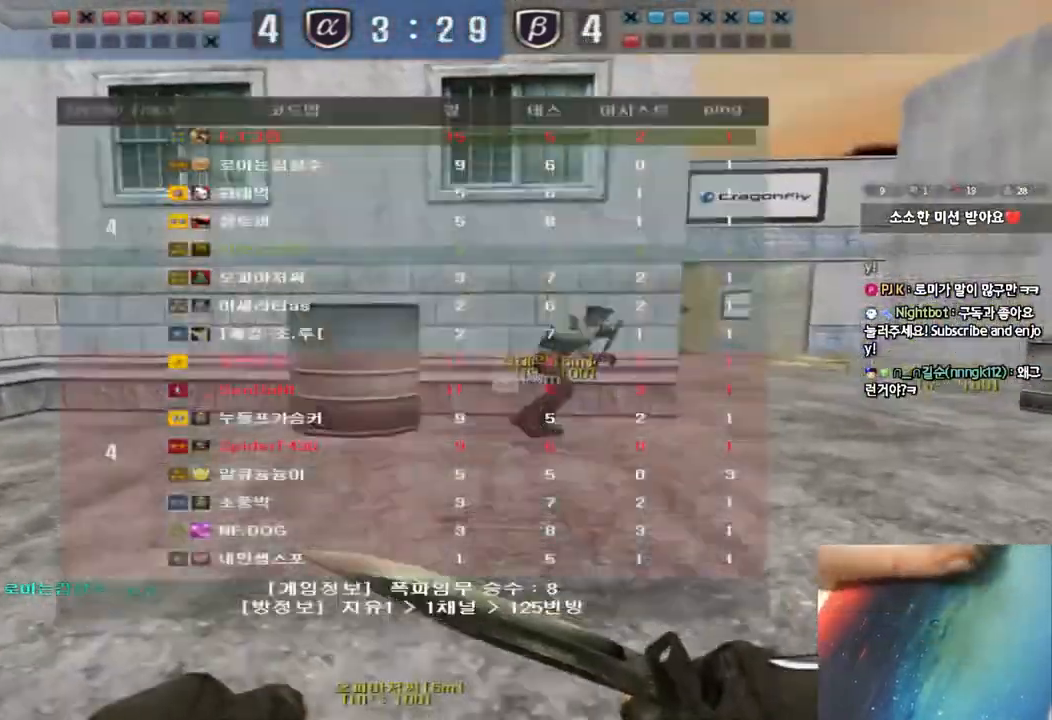
{"keys": ["d", "tab", "w"], "events": []}
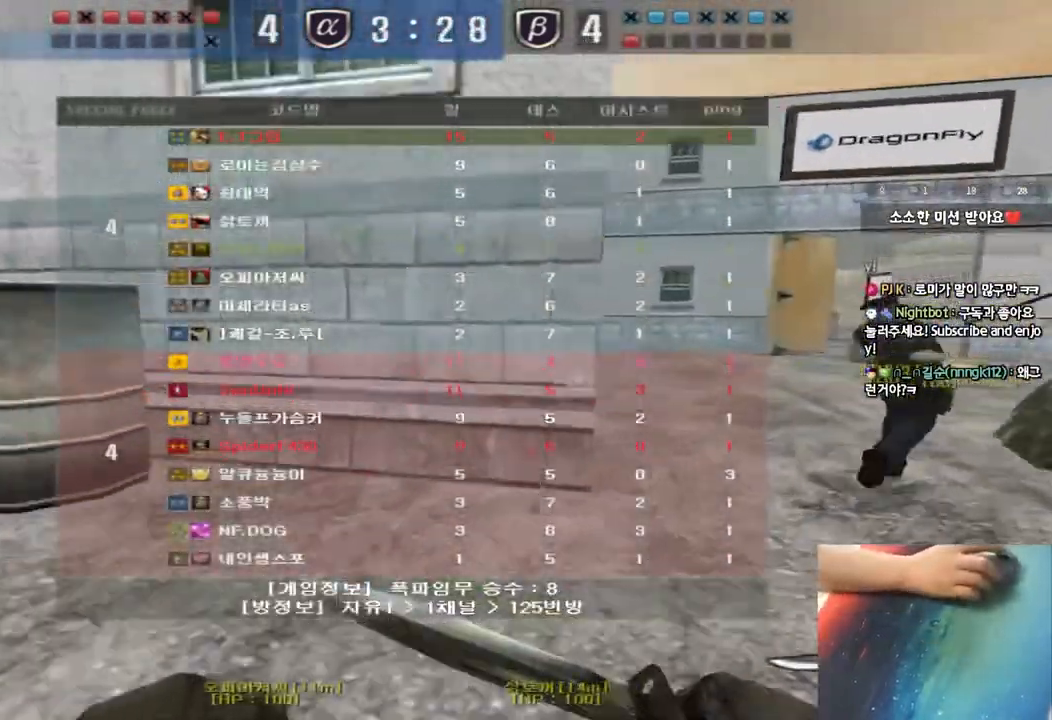
{"keys": ["d", "tab", "w"], "events": []}
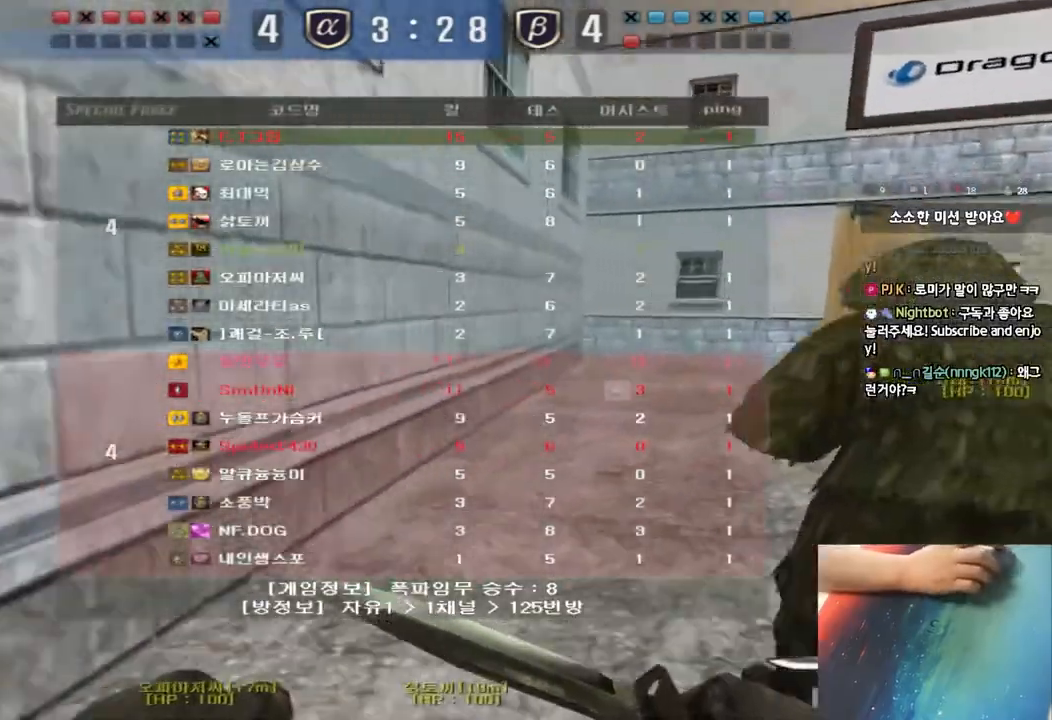
{"keys": ["d", "tab", "w"], "events": []}
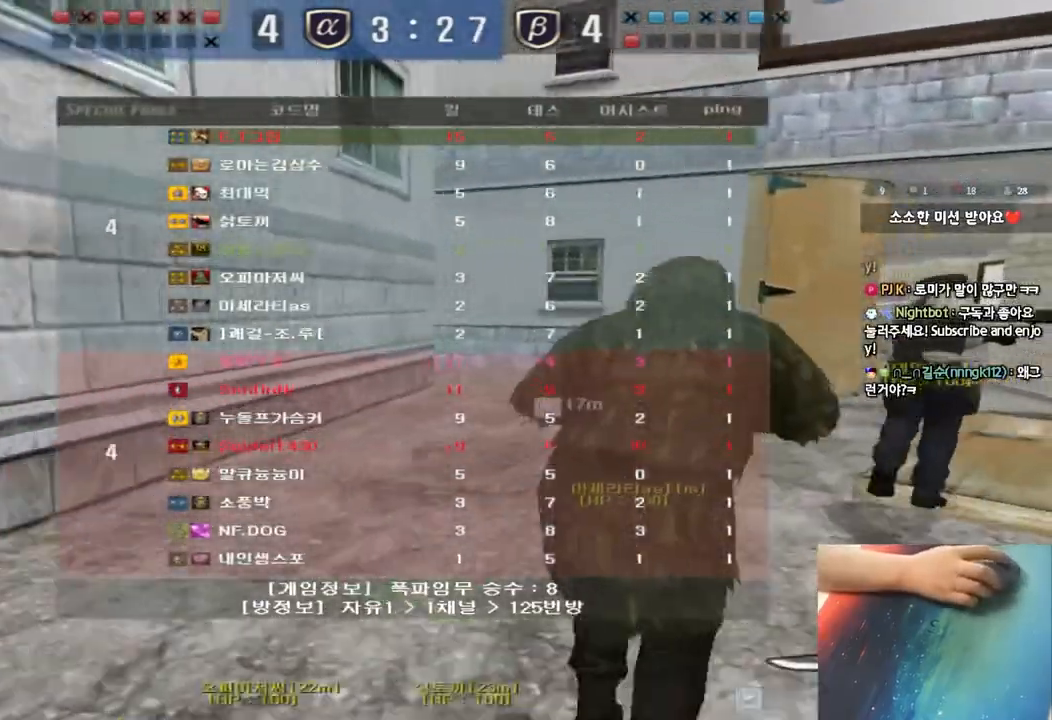
{"keys": ["d", "tab", "w"], "events": []}
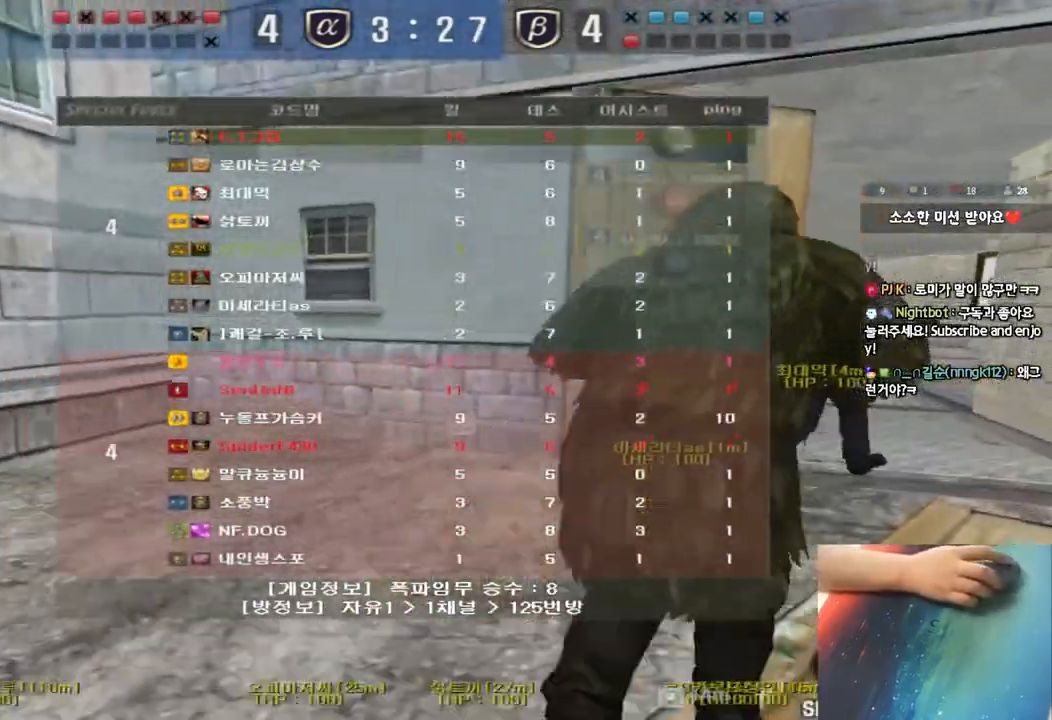
{"keys": ["d", "tab", "w"], "events": []}
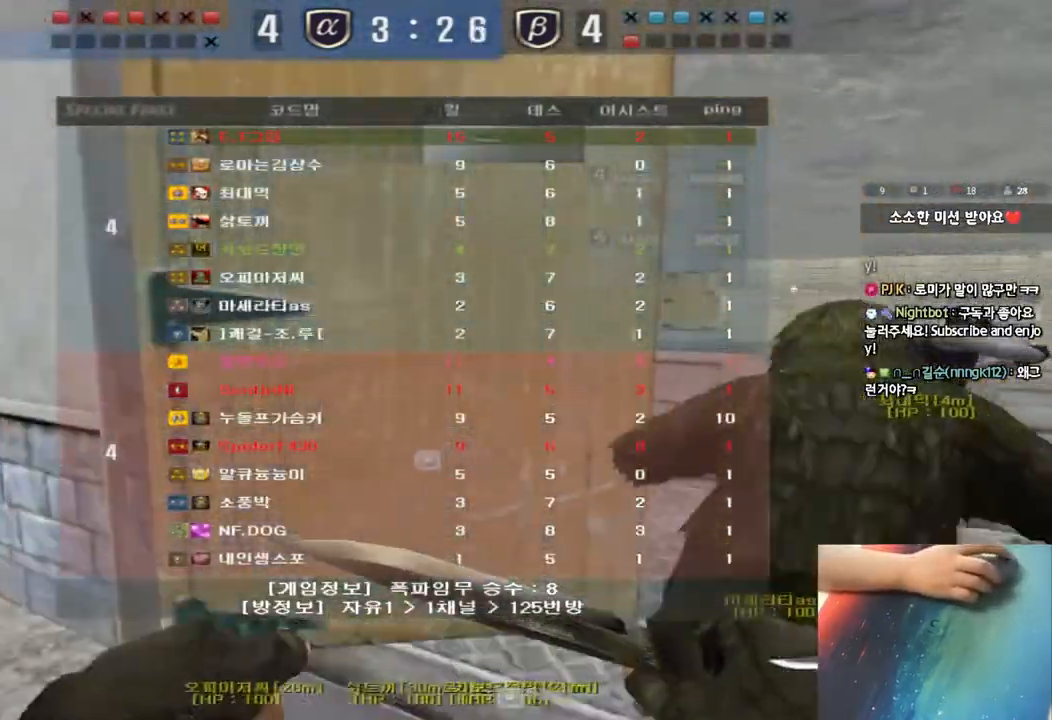
{"keys": ["d", "tab", "w"], "events": []}
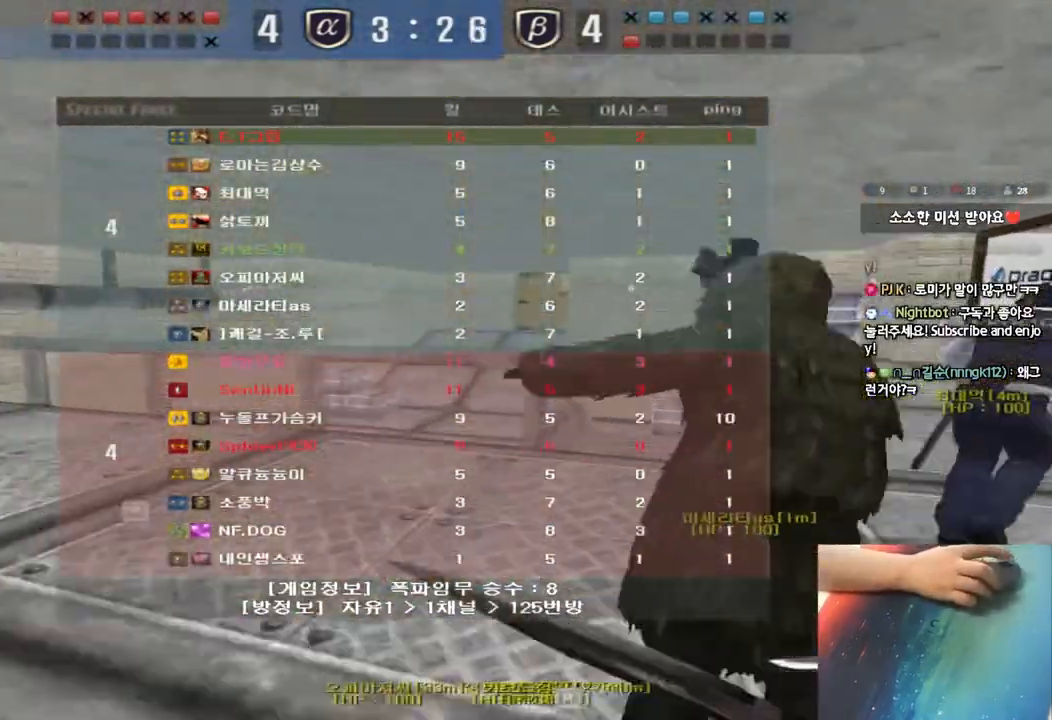
{"keys": ["d", "tab", "w"], "events": []}
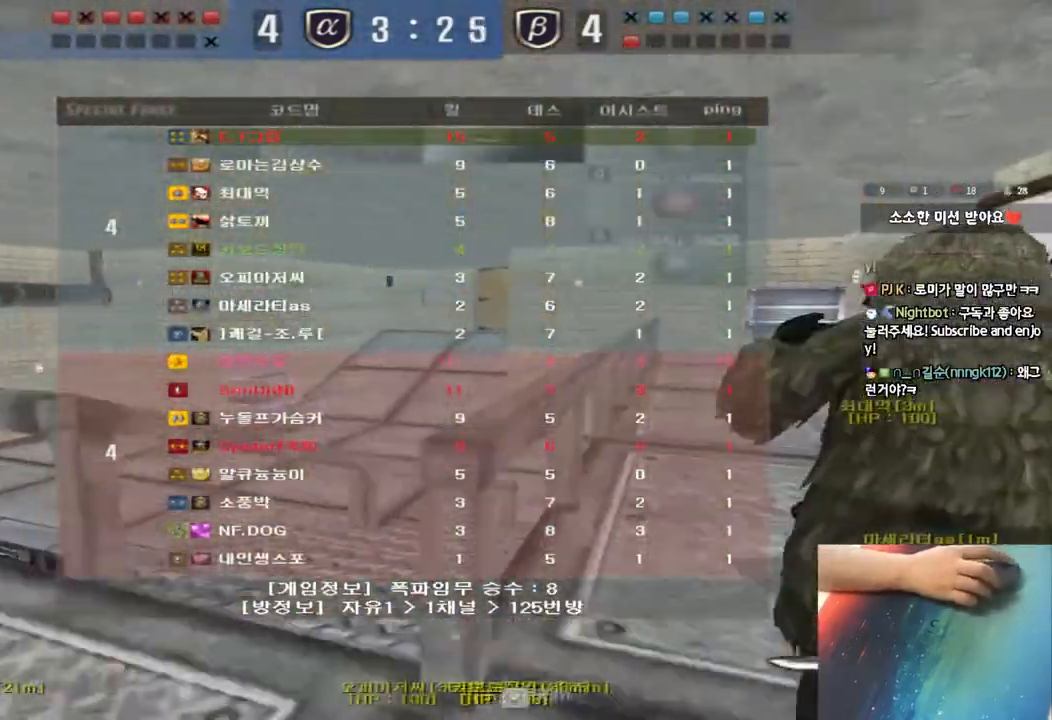
{"keys": ["a", "w"], "events": [[400, "d", "up"], [400, "tab", "up"], [500, "a", "down"]]}
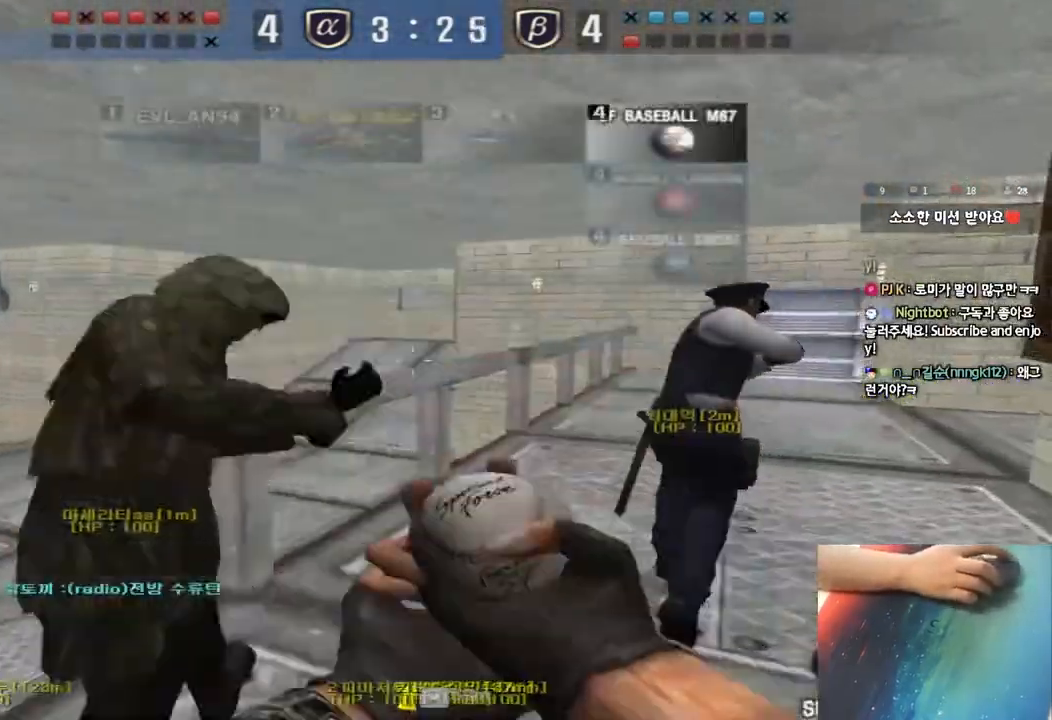
{"keys": ["a", "w"], "events": []}
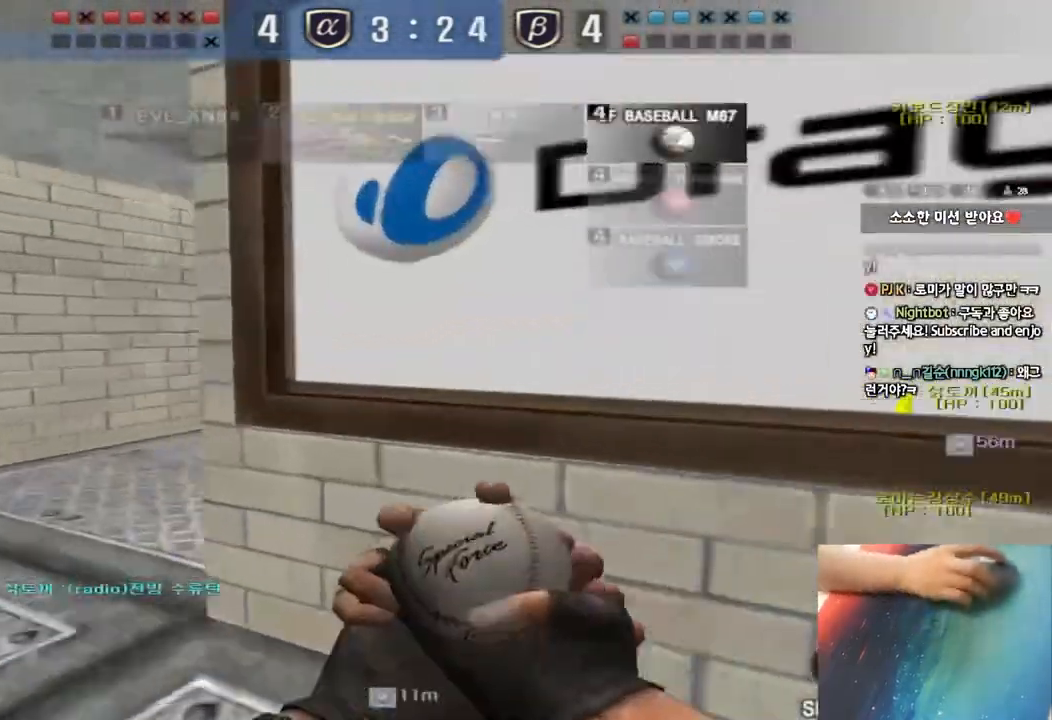
{"keys": ["a", "w"], "events": []}
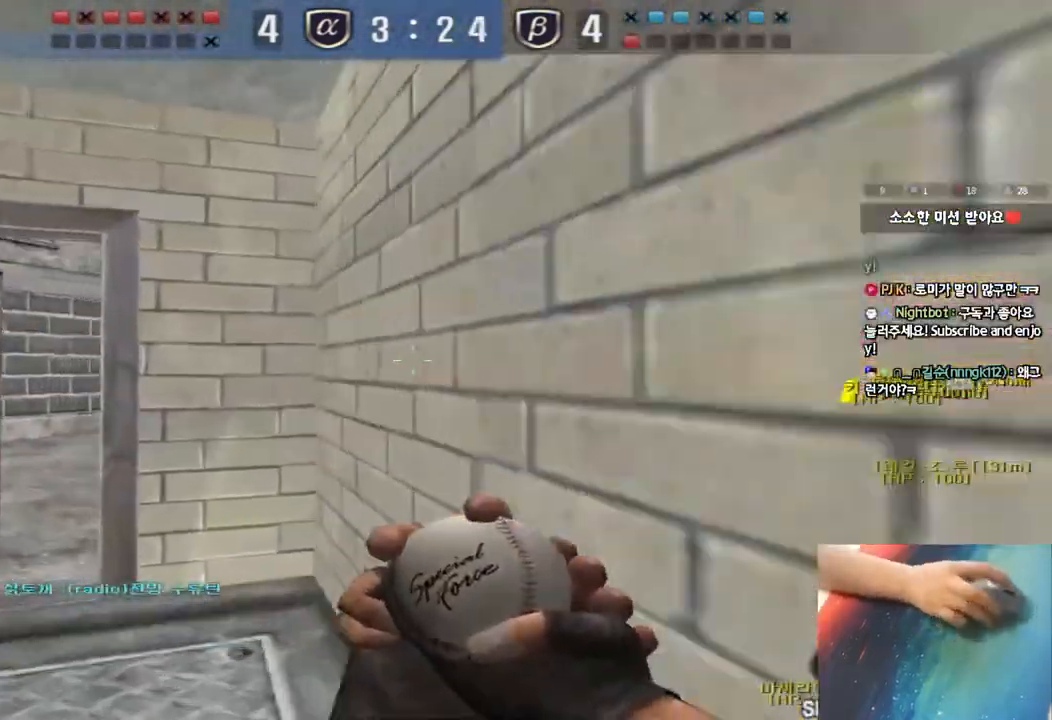
{"keys": ["w"], "events": [[317, "a", "up"]]}
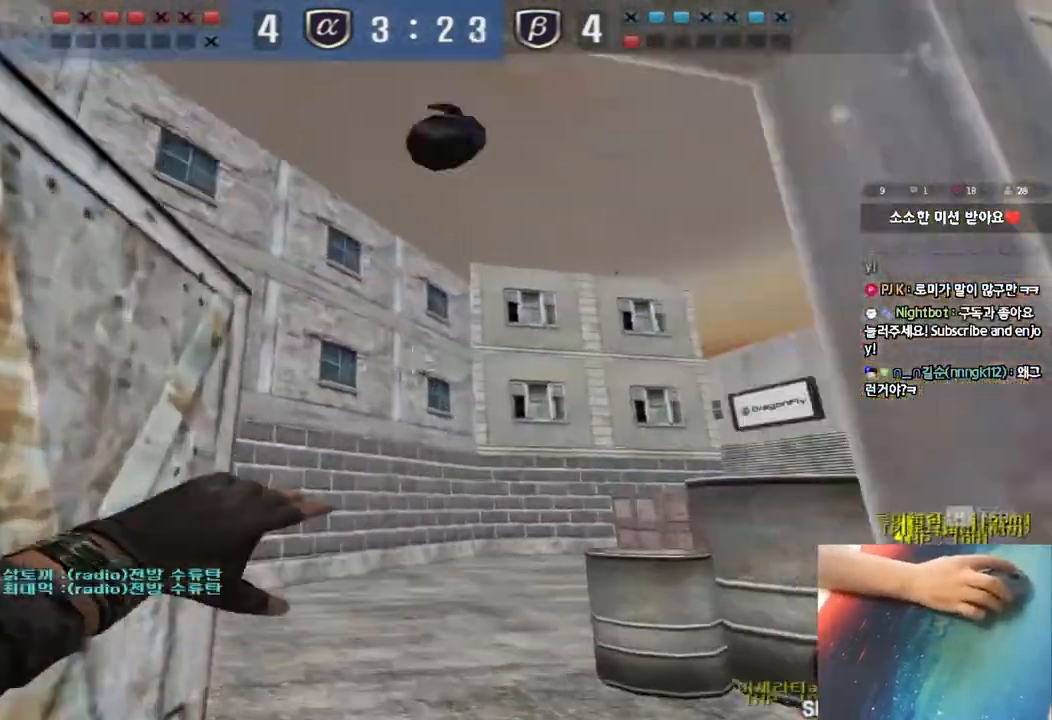
{"keys": ["a", "w"], "events": [[317, "a", "down"]]}
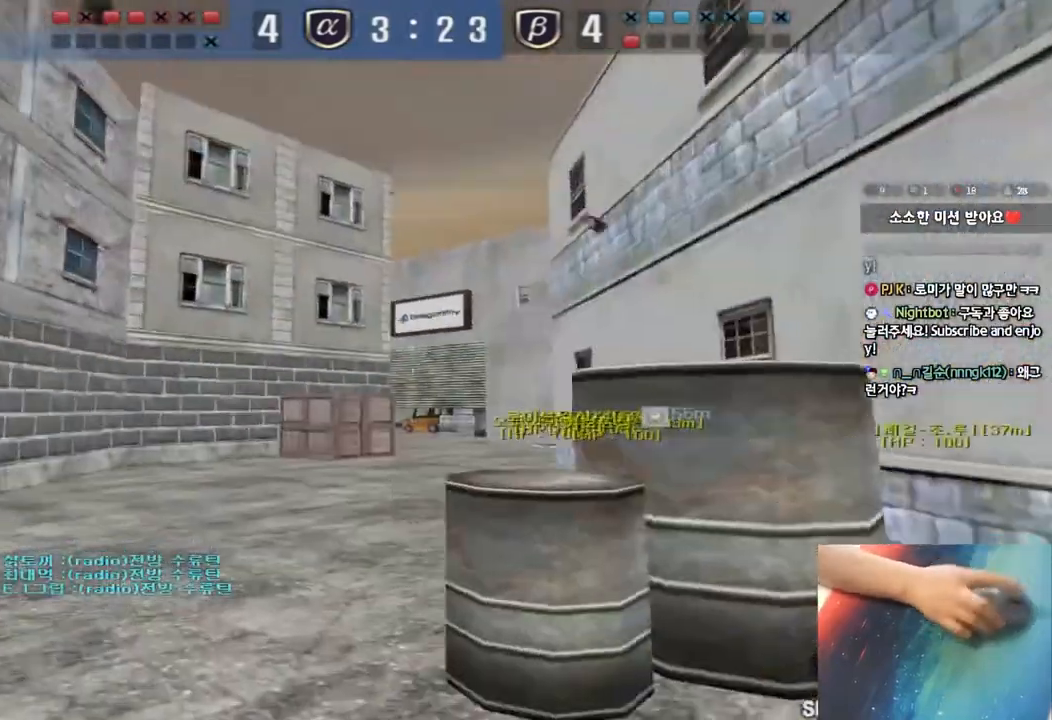
{"keys": [], "events": [[167, "ctrl", "down"], [183, "a", "up"], [183, "w", "up"], [200, "space", "down"], [350, "space", "up"], [367, "ctrl", "up"]]}
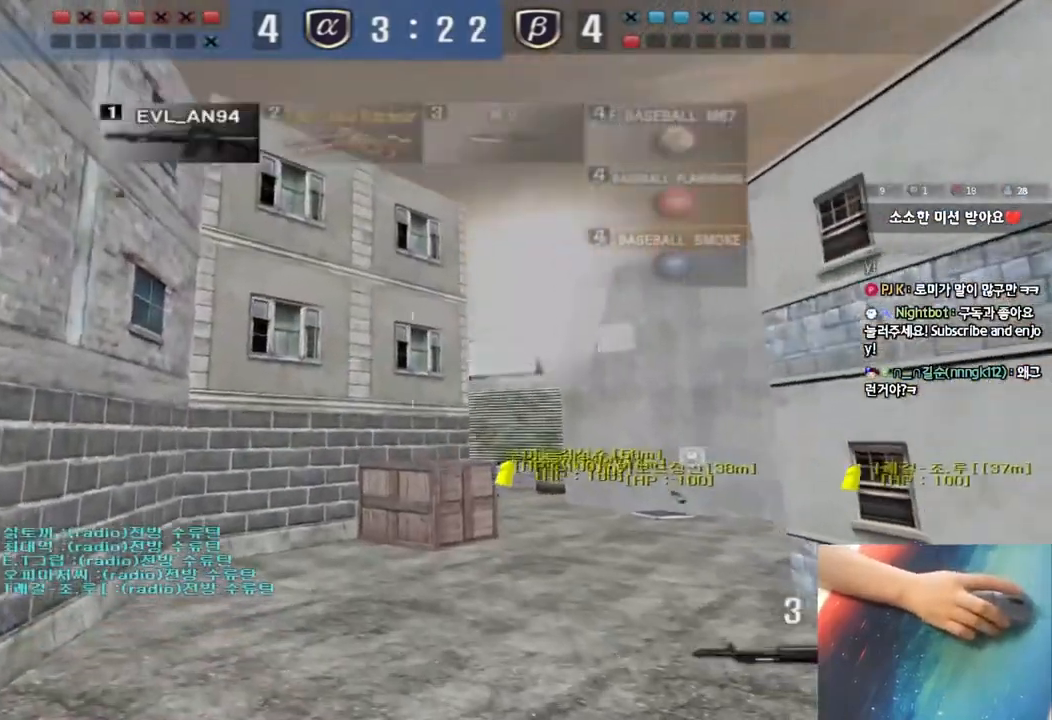
{"keys": ["shift", "space"], "events": [[217, "d", "down"], [217, "w", "down"], [450, "d", "up"], [450, "shift", "down"], [467, "w", "up"], [483, "space", "down"]]}
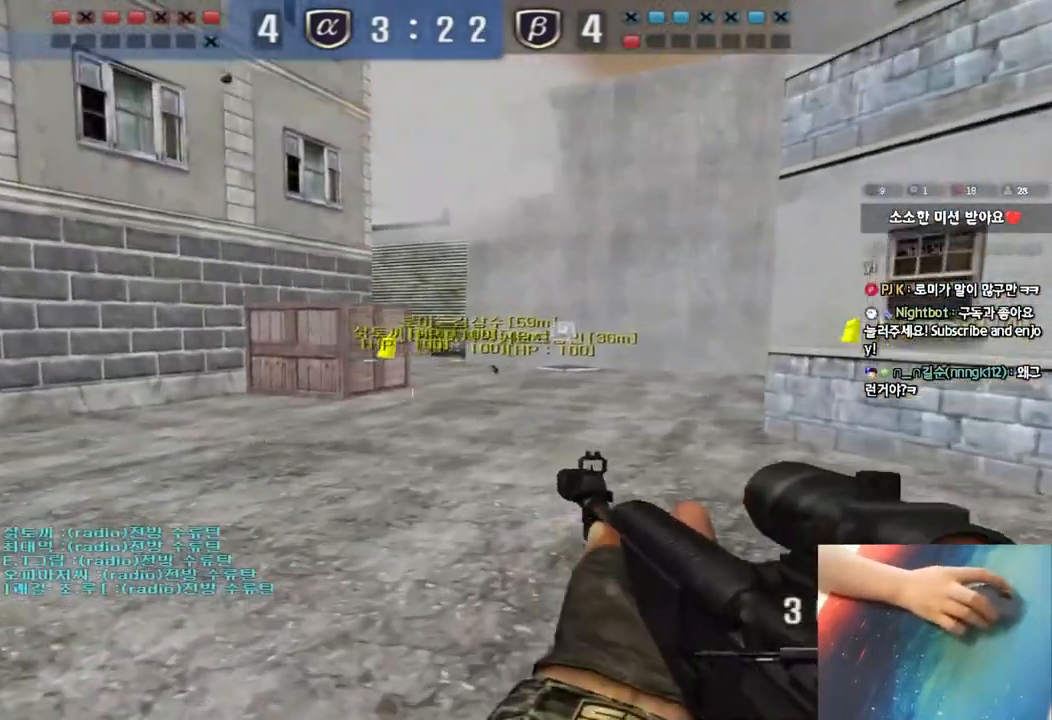
{"keys": ["d", "shift", "w"], "events": [[83, "d", "down"], [83, "space", "up"], [83, "w", "down"], [100, "shift", "up"], [183, "shift", "down"], [300, "shift", "up"], [383, "shift", "down"]]}
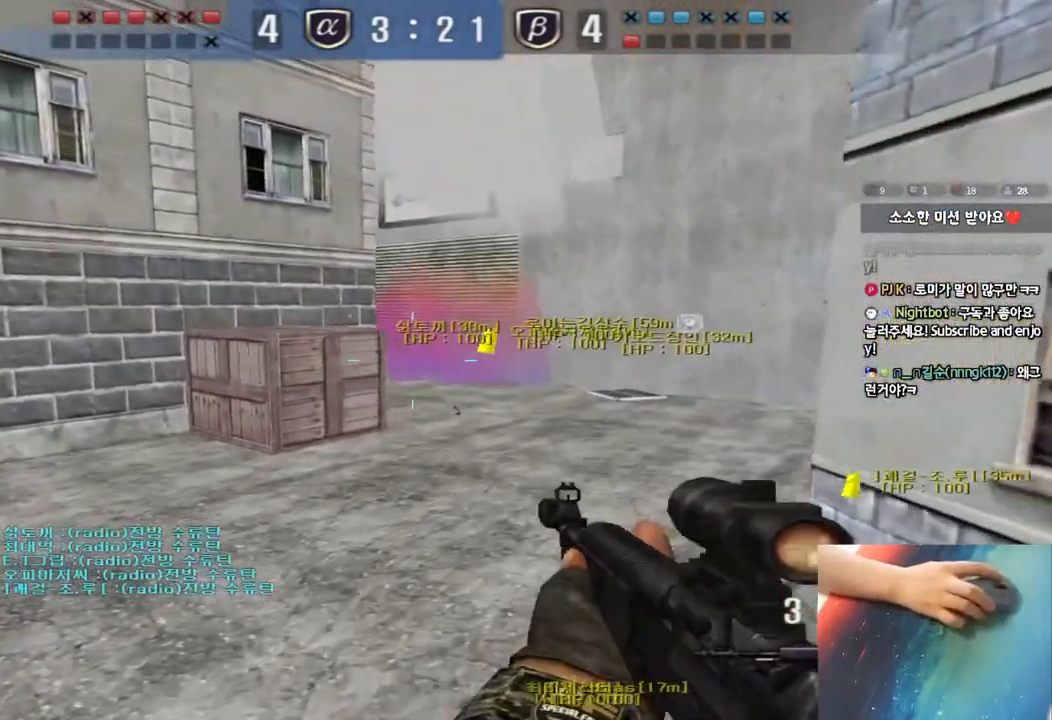
{"keys": ["shift"], "events": [[67, "shift", "up"], [217, "w", "up"], [233, "d", "up"], [233, "shift", "down"], [317, "d", "down"], [333, "w", "down"], [483, "w", "up"], [500, "d", "up"]]}
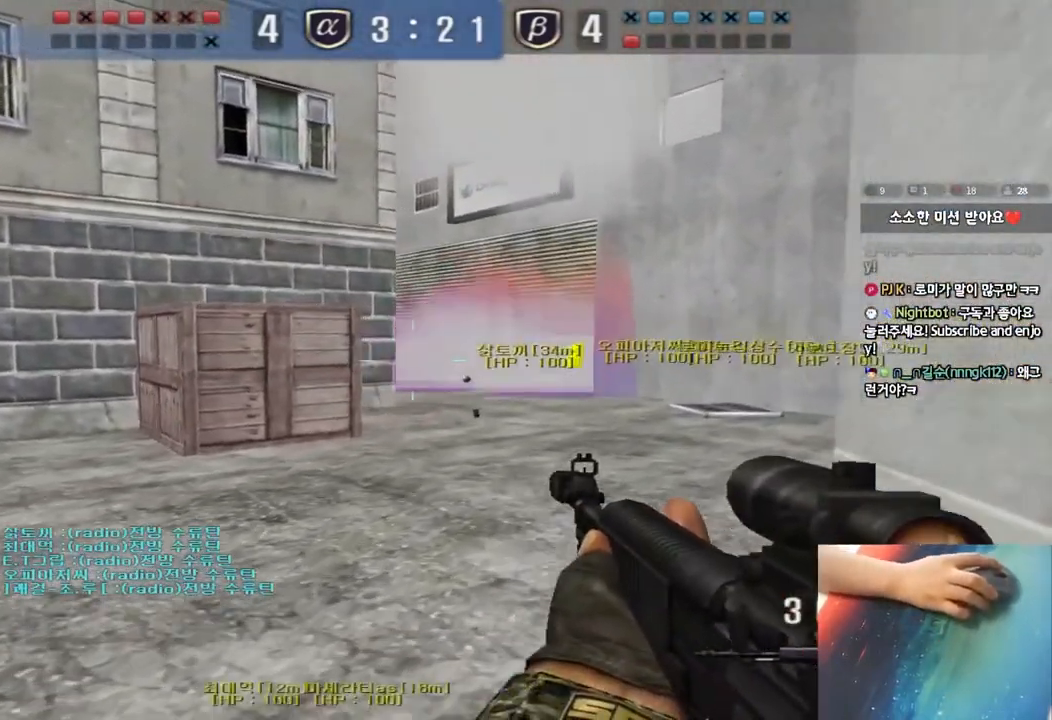
{"keys": ["shift"], "events": []}
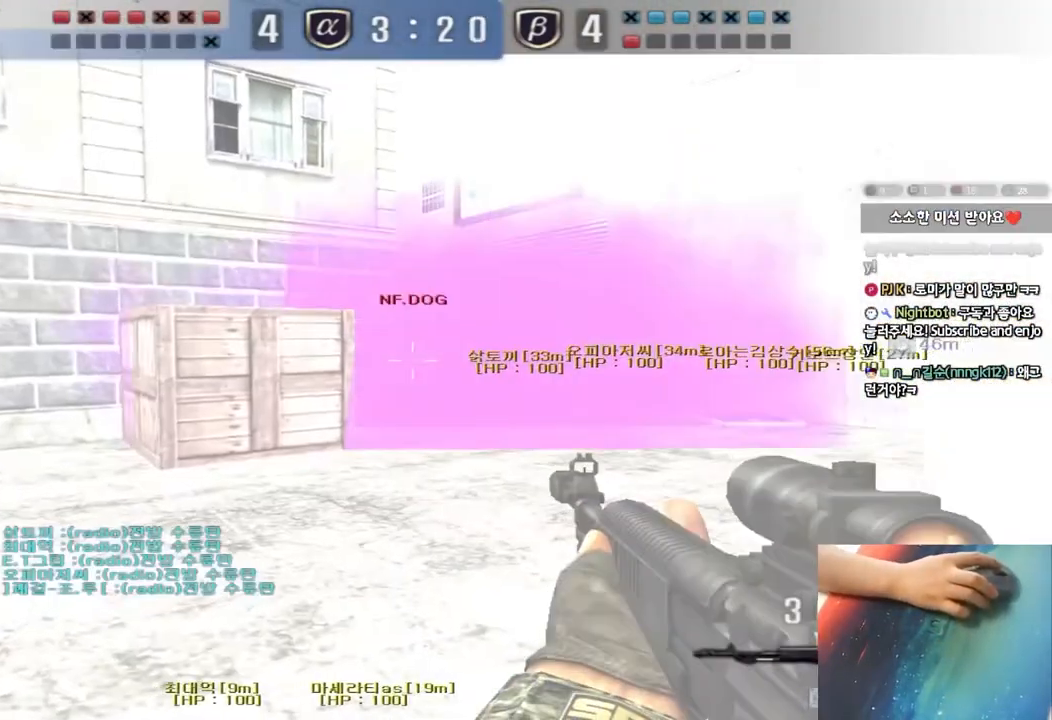
{"keys": ["shift"], "events": []}
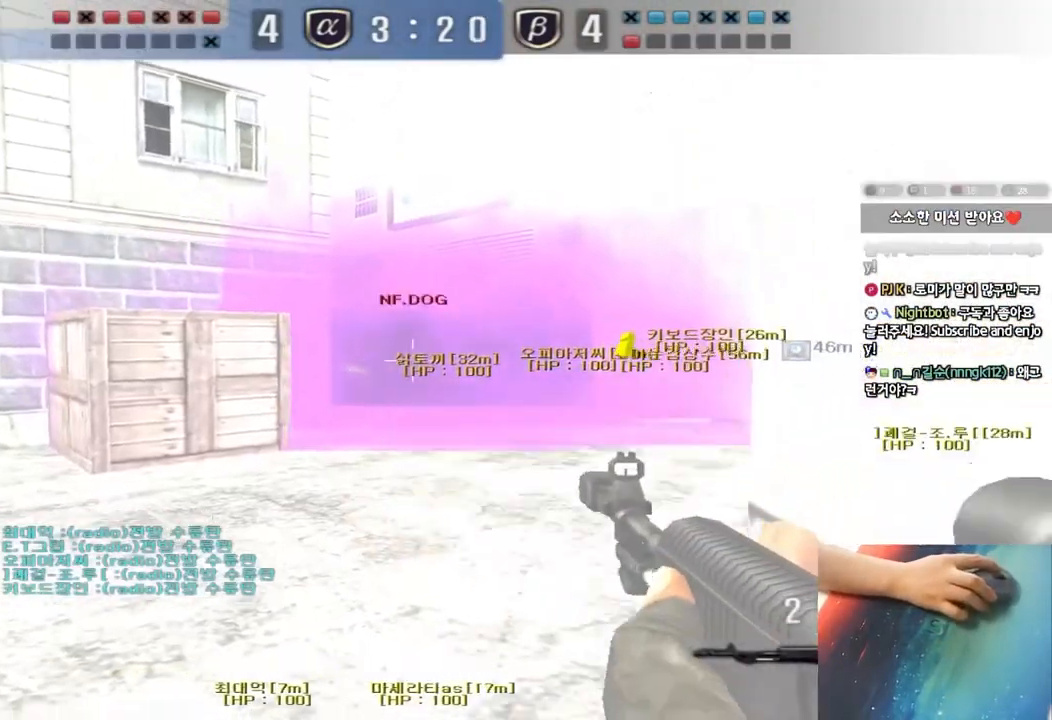
{"keys": [], "events": [[267, "shift", "up"]]}
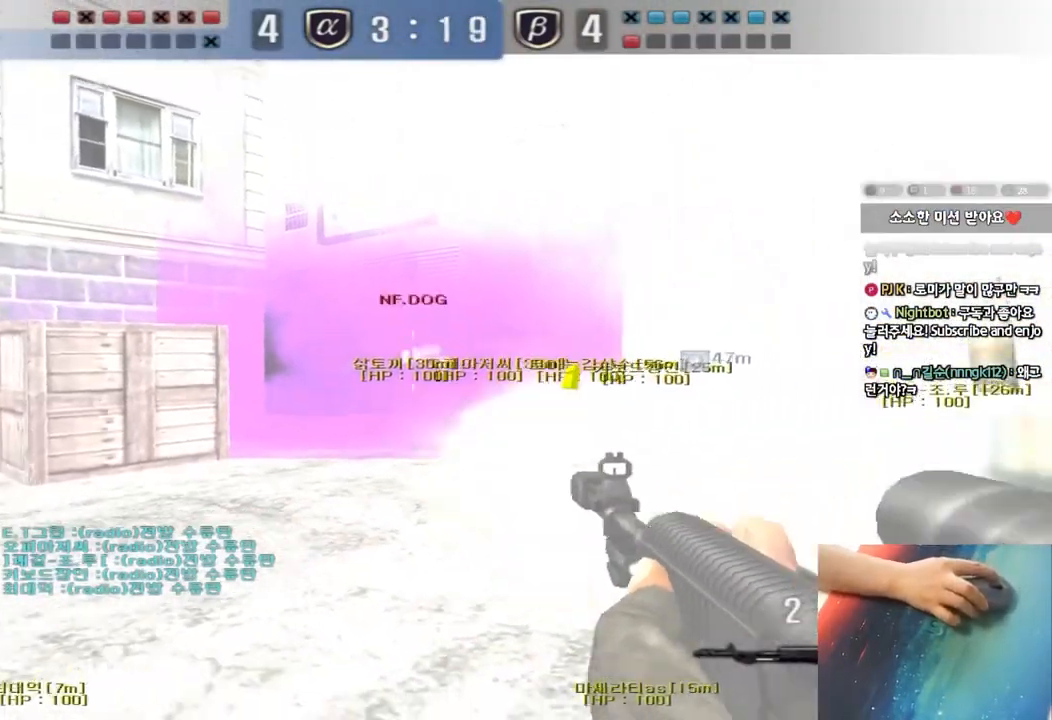
{"keys": ["d", "w"], "events": [[83, "a", "down"], [100, "w", "down"], [400, "a", "up"], [433, "d", "down"]]}
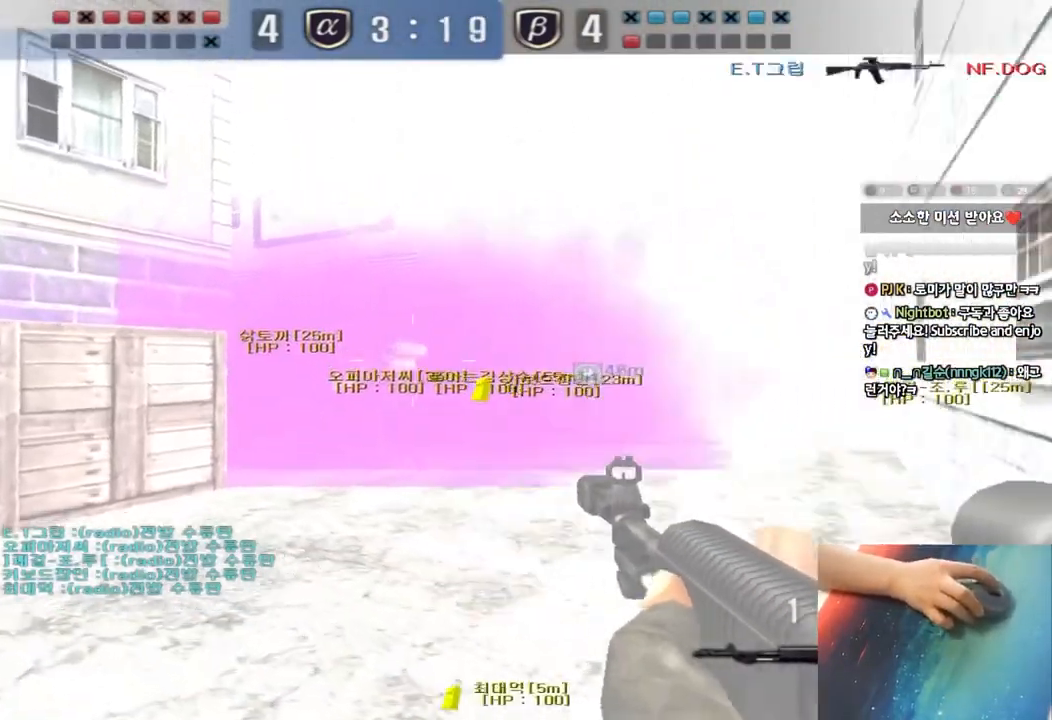
{"keys": ["a", "w"]}
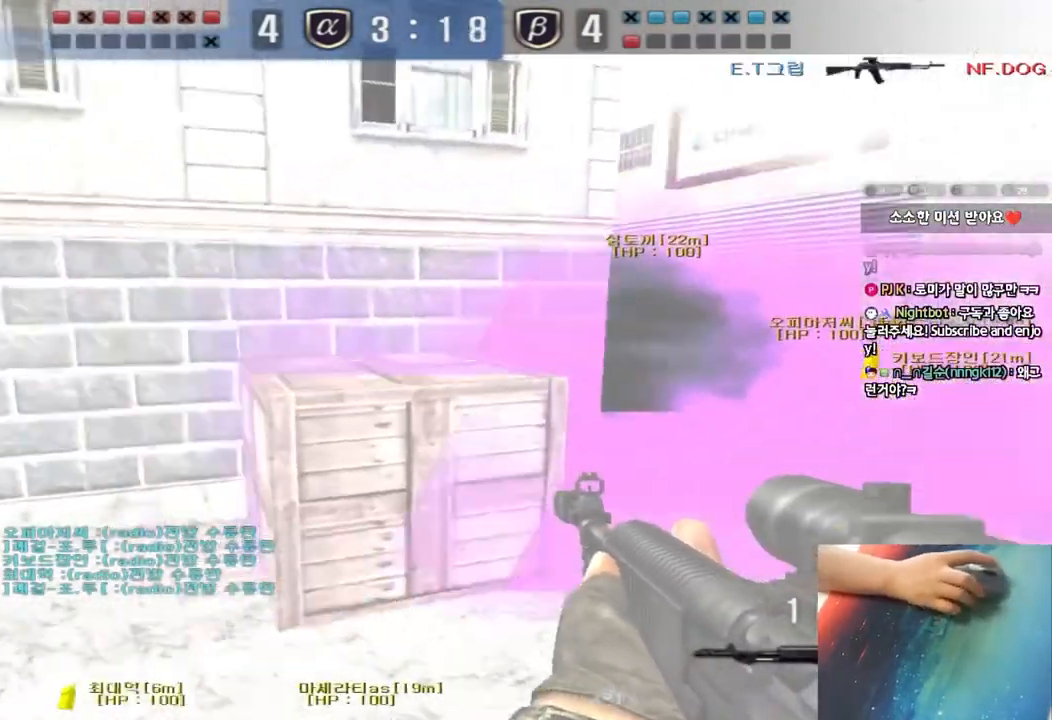
{"keys": ["d", "w"], "events": [[233, "a", "up"], [267, "d", "down"]]}
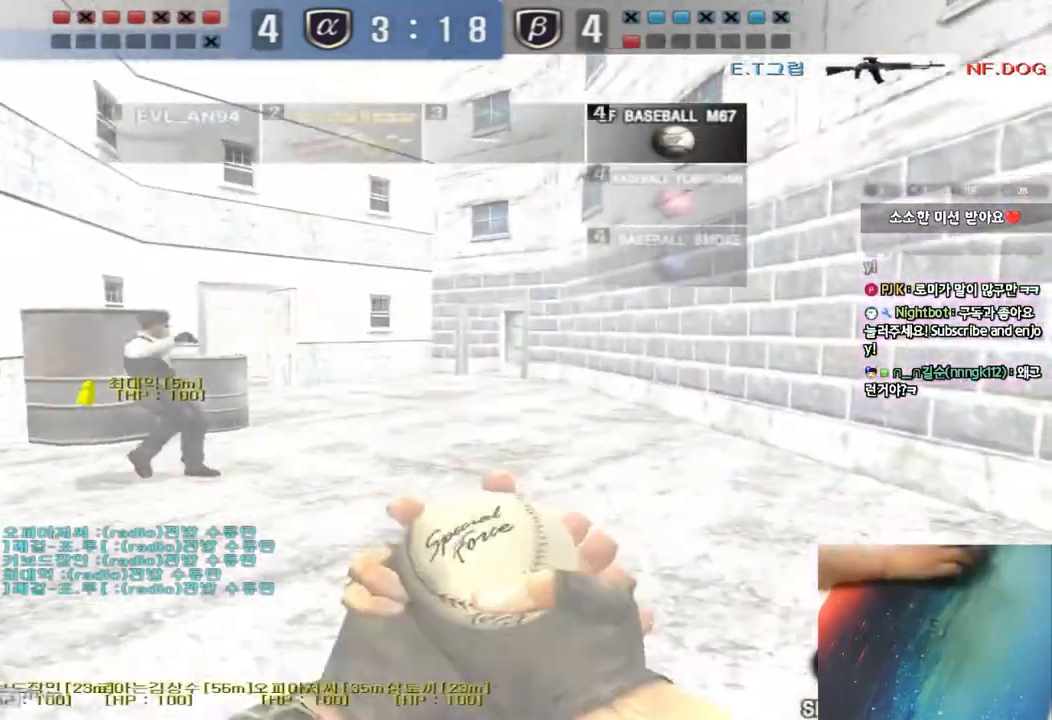
{"keys": ["d", "w"], "events": []}
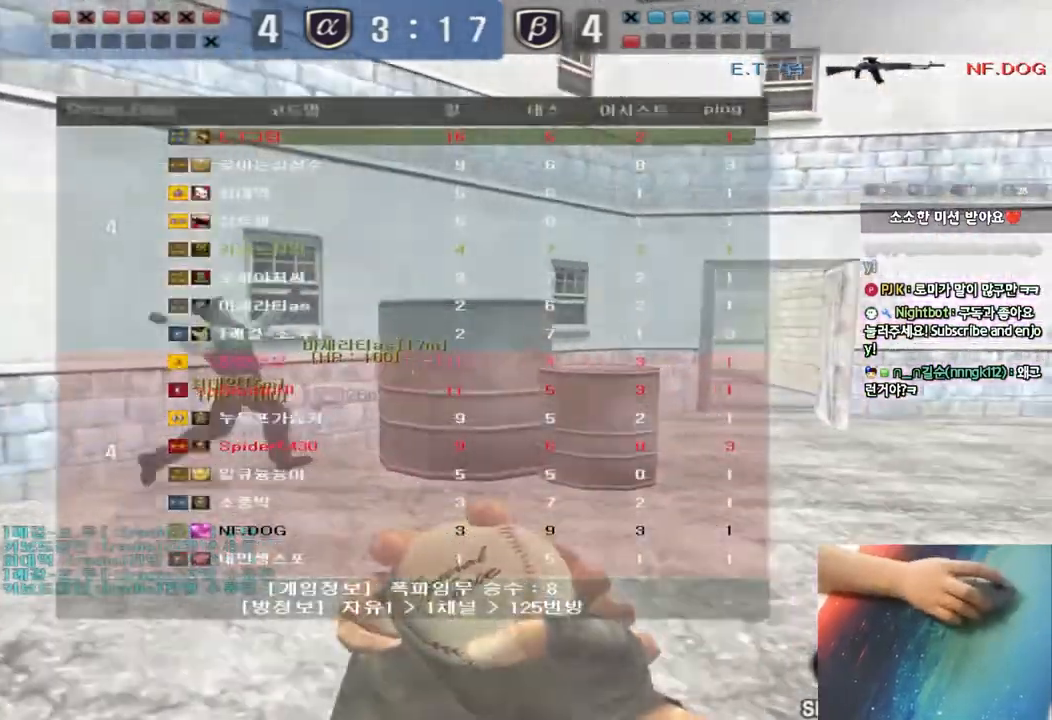
{"keys": ["d", "tab", "w"], "events": [[50, "tab", "down"]]}
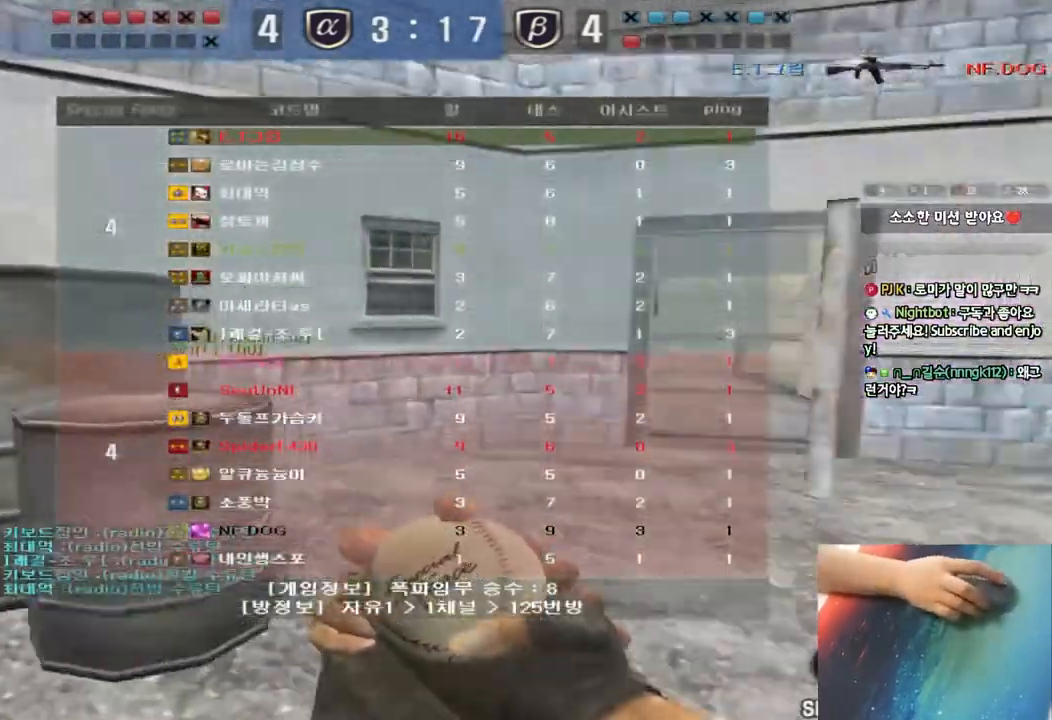
{"keys": ["a", "w"], "events": [[100, "tab", "up"], [117, "d", "up"], [183, "a", "down"]]}
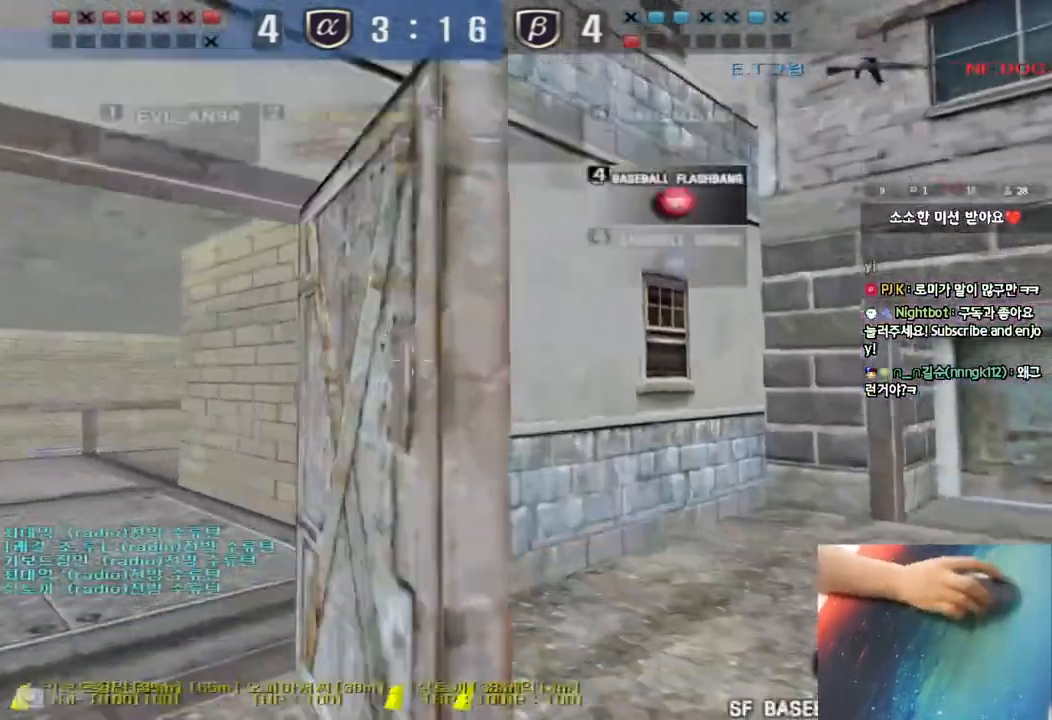
{"keys": ["a", "w"], "events": []}
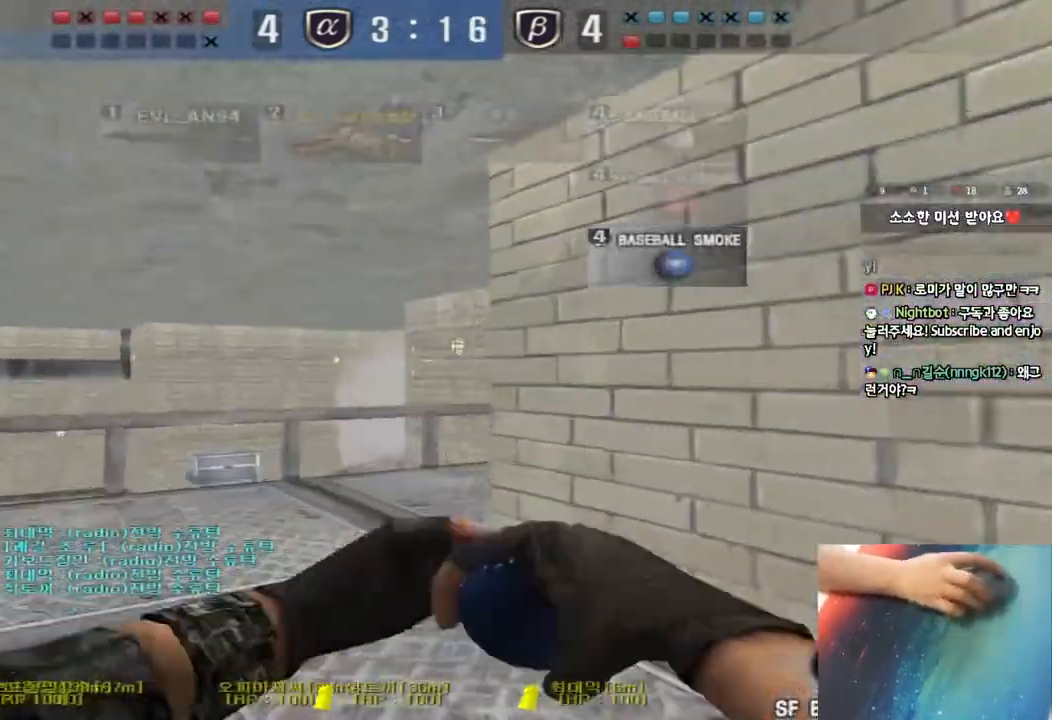
{"keys": ["space"], "events": [[417, "w", "up"], [433, "a", "up"], [433, "space", "down"]]}